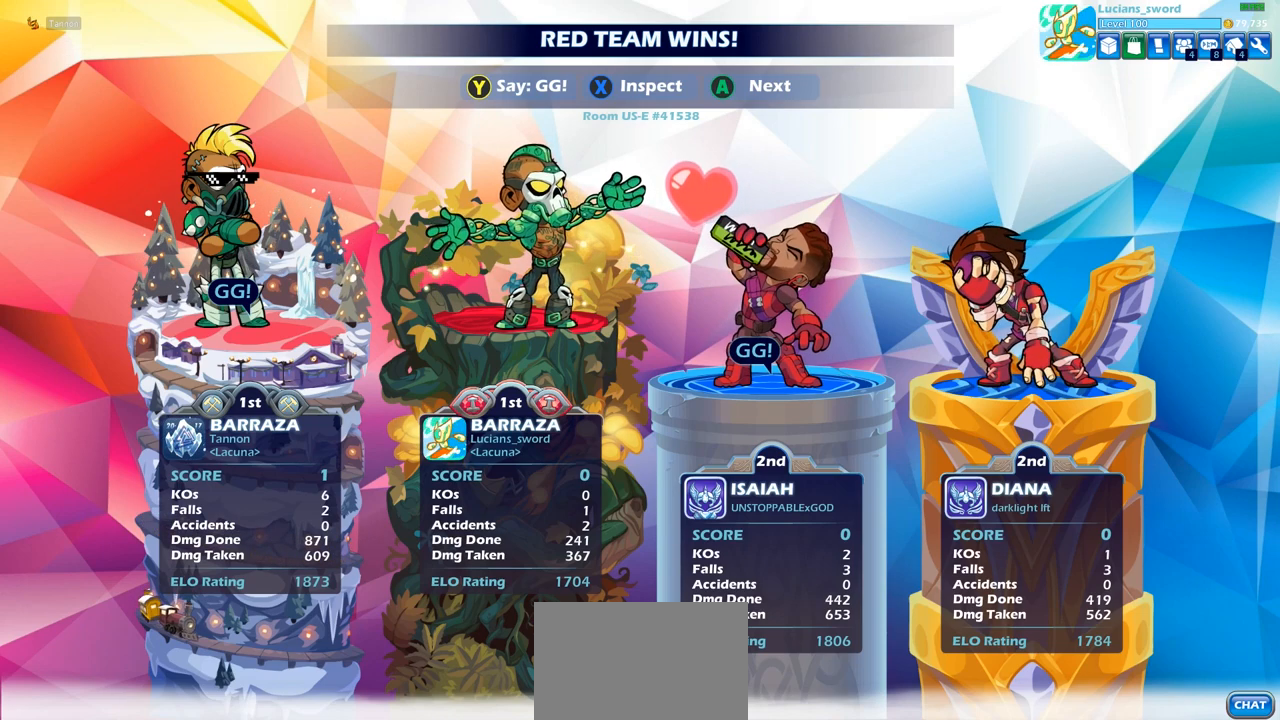
Gameplay with a controller (PlayStation layout); each line is a JSON object with the inputs held at the frame after it. "events" lists button and stick changes between this image and that frame as [ms after this image, input, new state], when the widget could be followed in between. Not read: R1.
{"buttons": [], "left_stick": "center", "right_stick": "center", "events": [[217, "TRIANGLE", "down"], [317, "TRIANGLE", "up"]]}
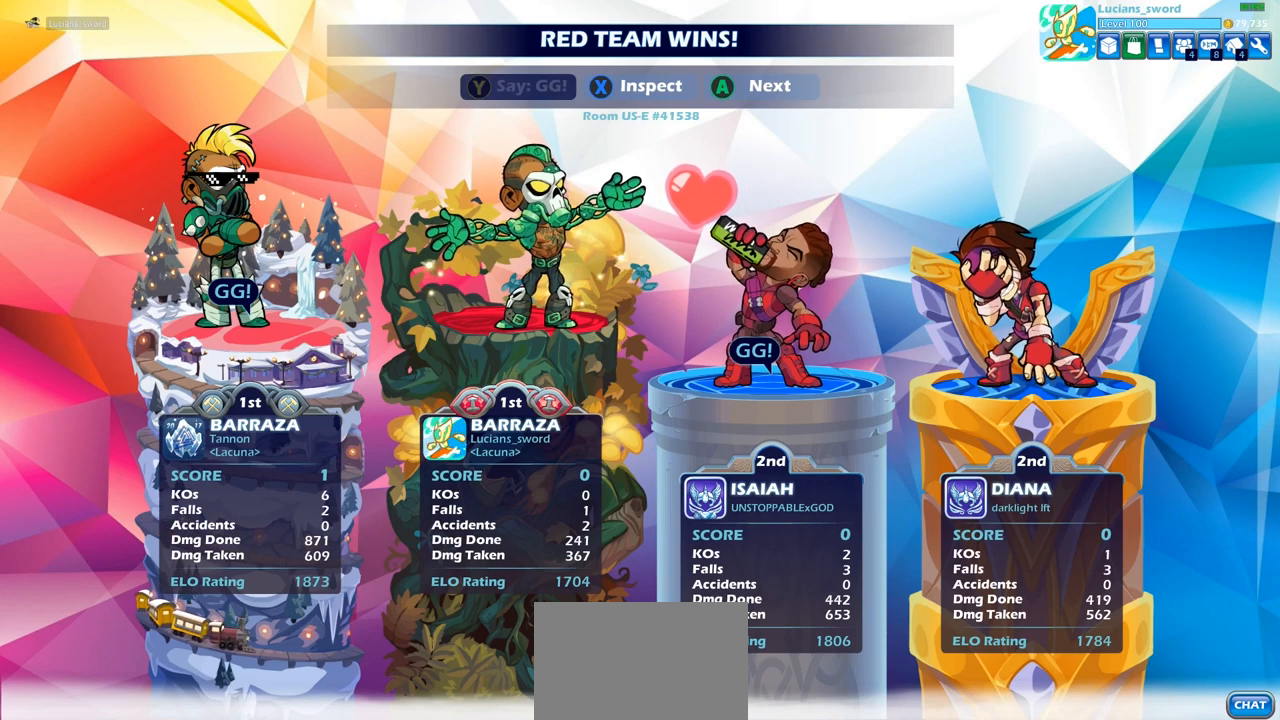
{"buttons": [], "left_stick": "center", "right_stick": "center", "events": []}
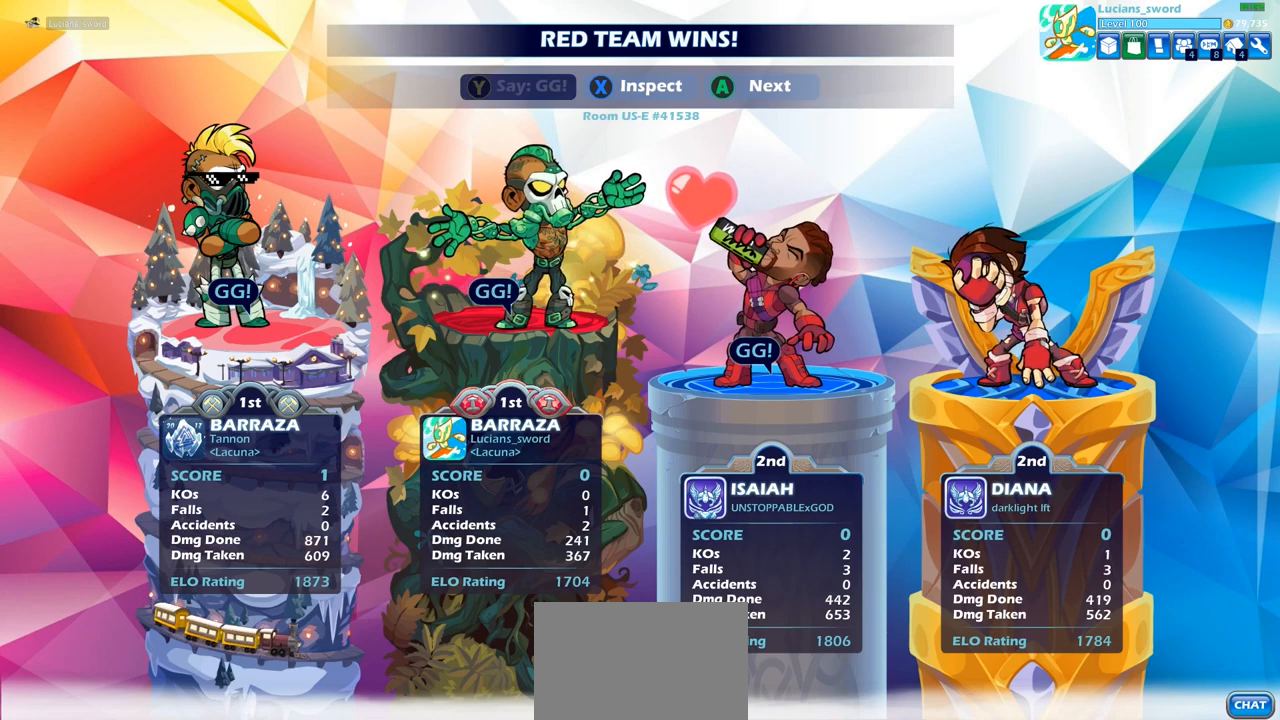
{"buttons": [], "left_stick": "center", "right_stick": "center", "events": []}
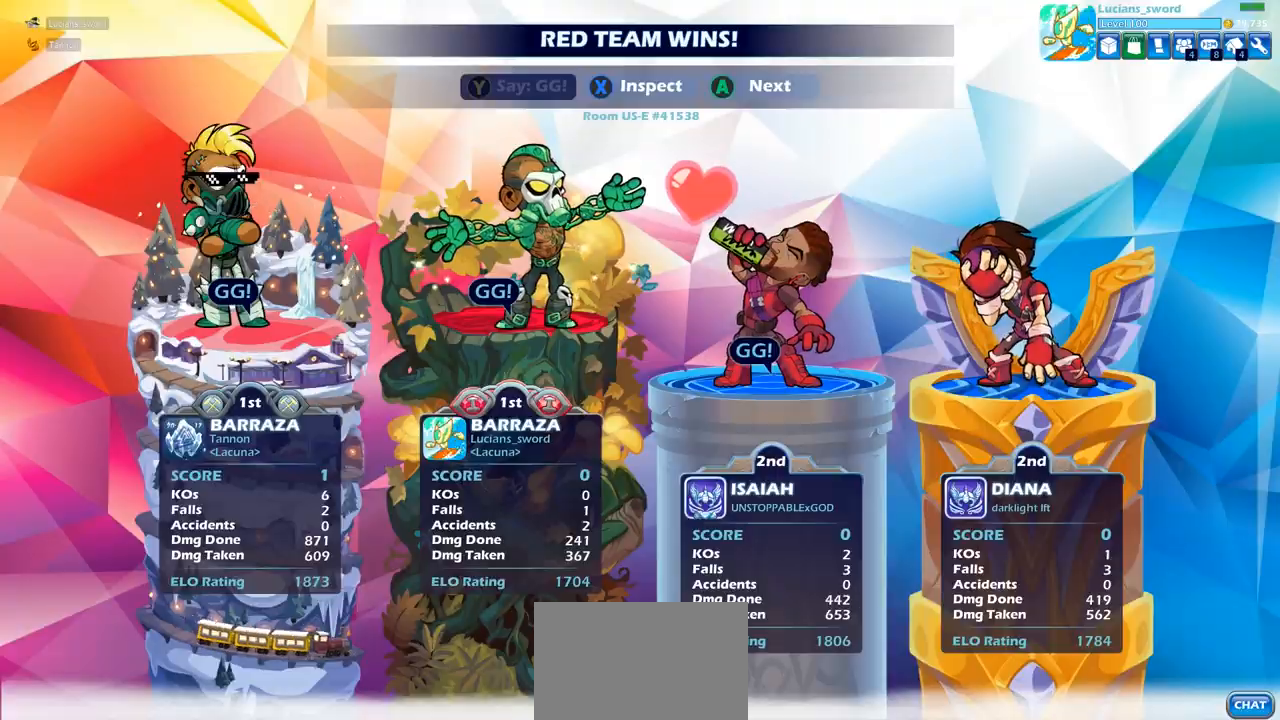
{"buttons": [], "left_stick": "center", "right_stick": "center", "events": [[17, "CROSS", "down"], [133, "CROSS", "up"]]}
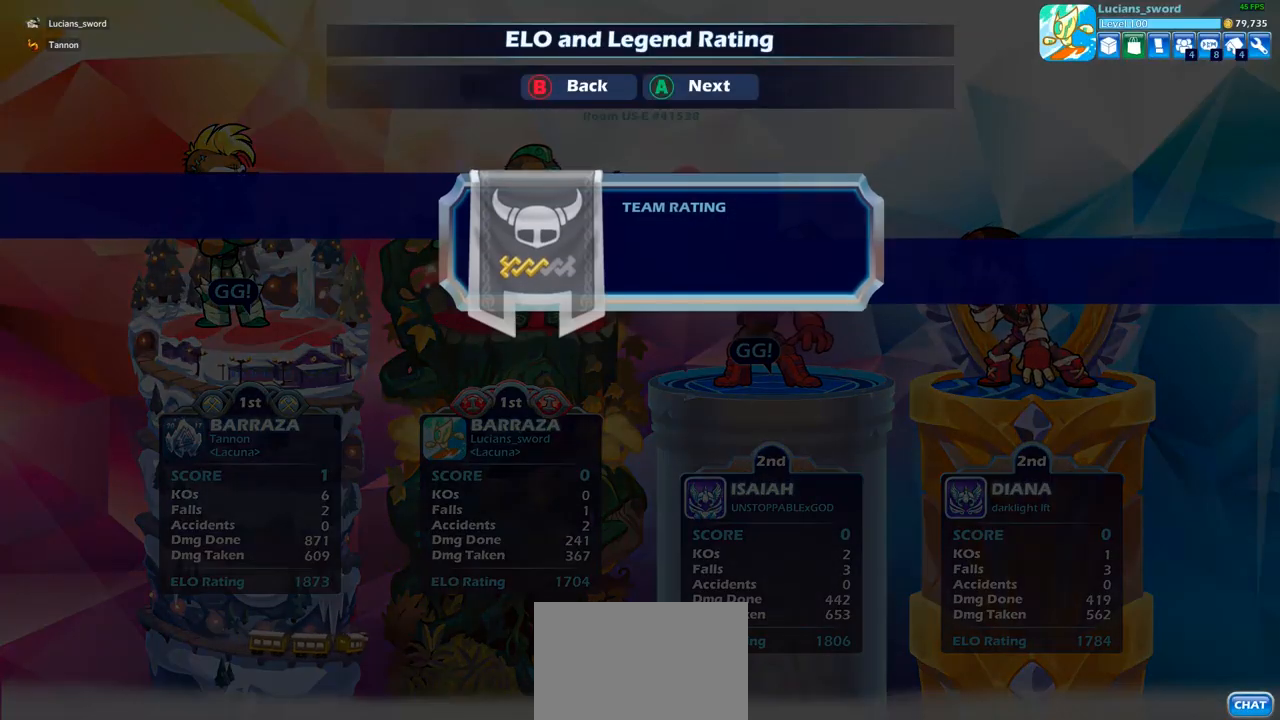
{"buttons": [], "left_stick": "center", "right_stick": "center", "events": []}
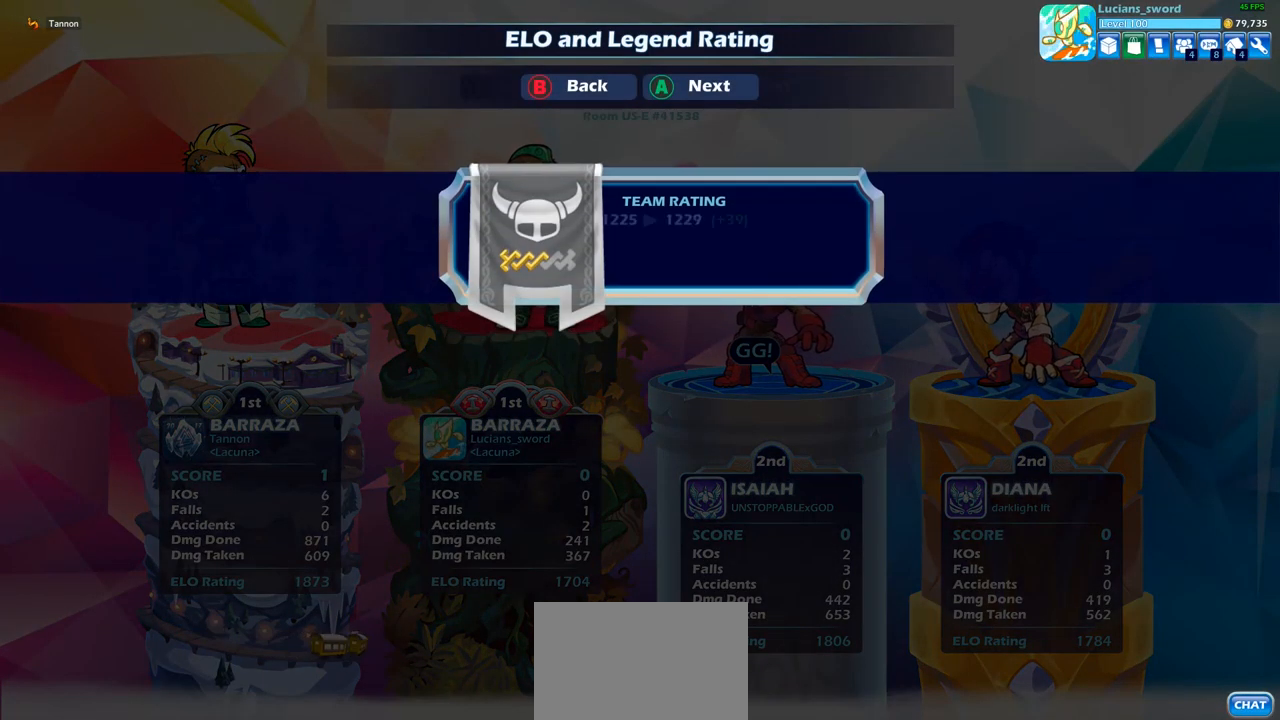
{"buttons": [], "left_stick": "center", "right_stick": "center", "events": []}
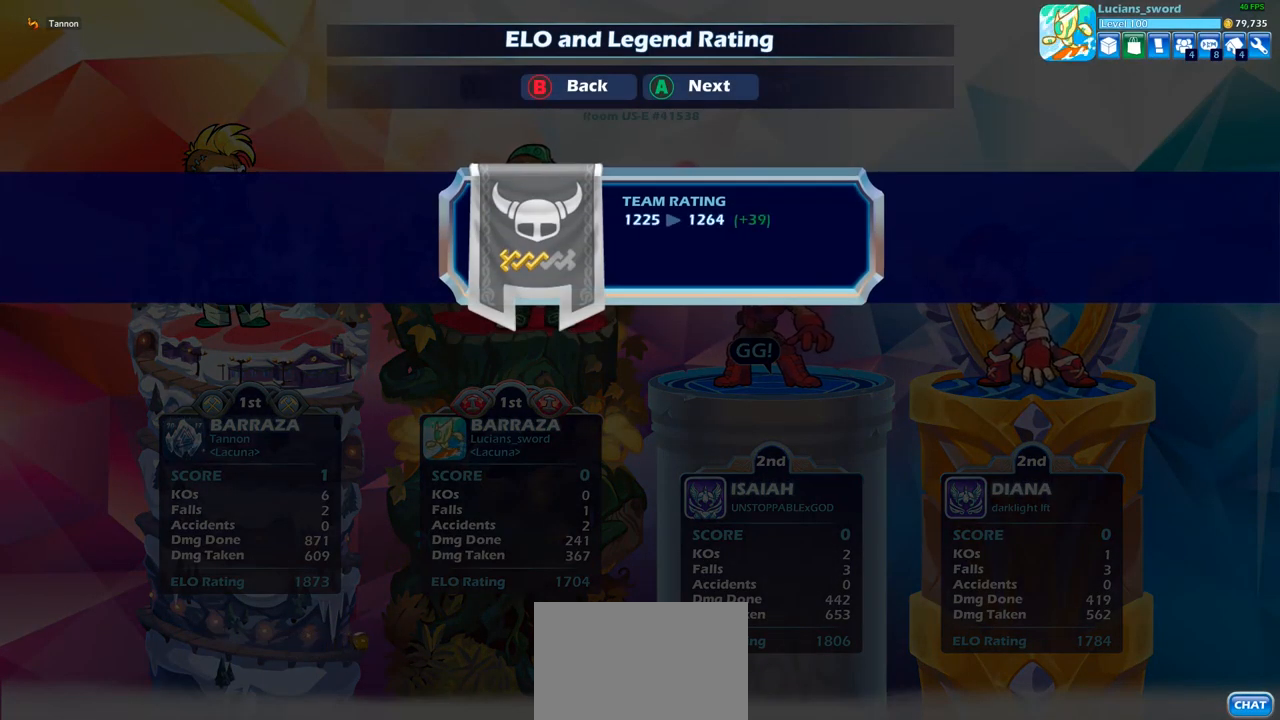
{"buttons": [], "left_stick": "center", "right_stick": "center", "events": []}
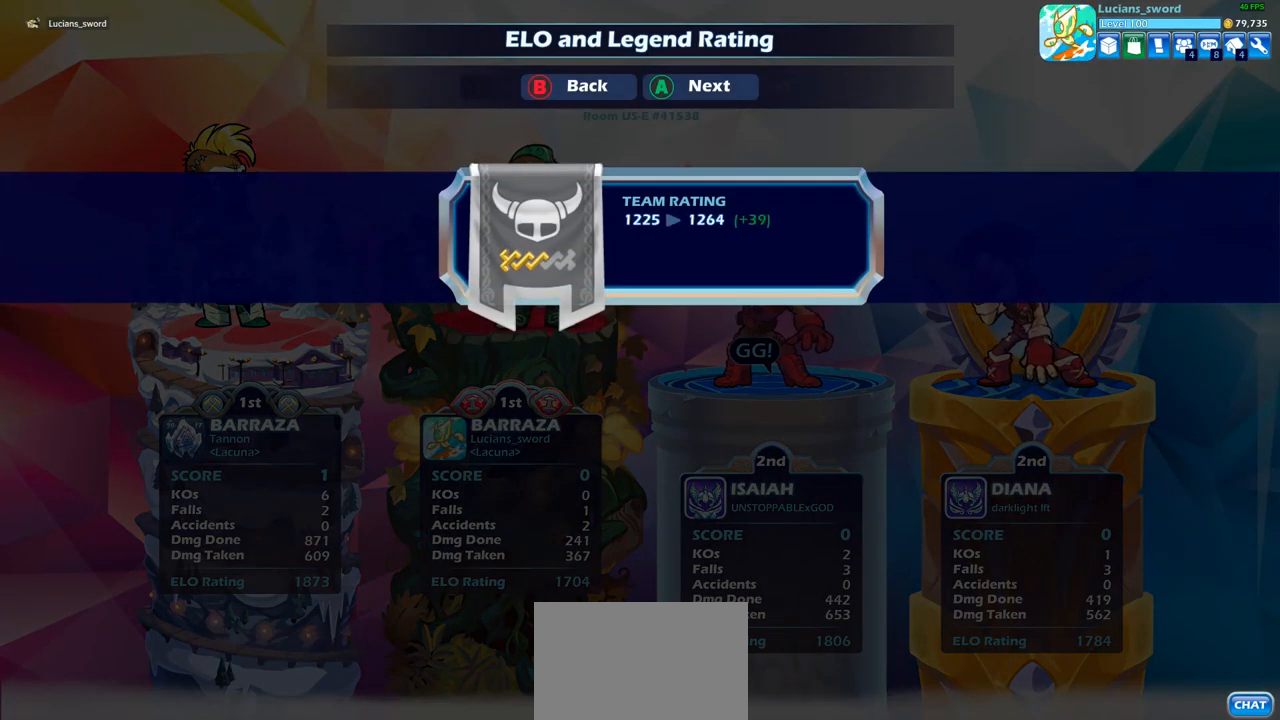
{"buttons": [], "left_stick": "center", "right_stick": "center", "events": []}
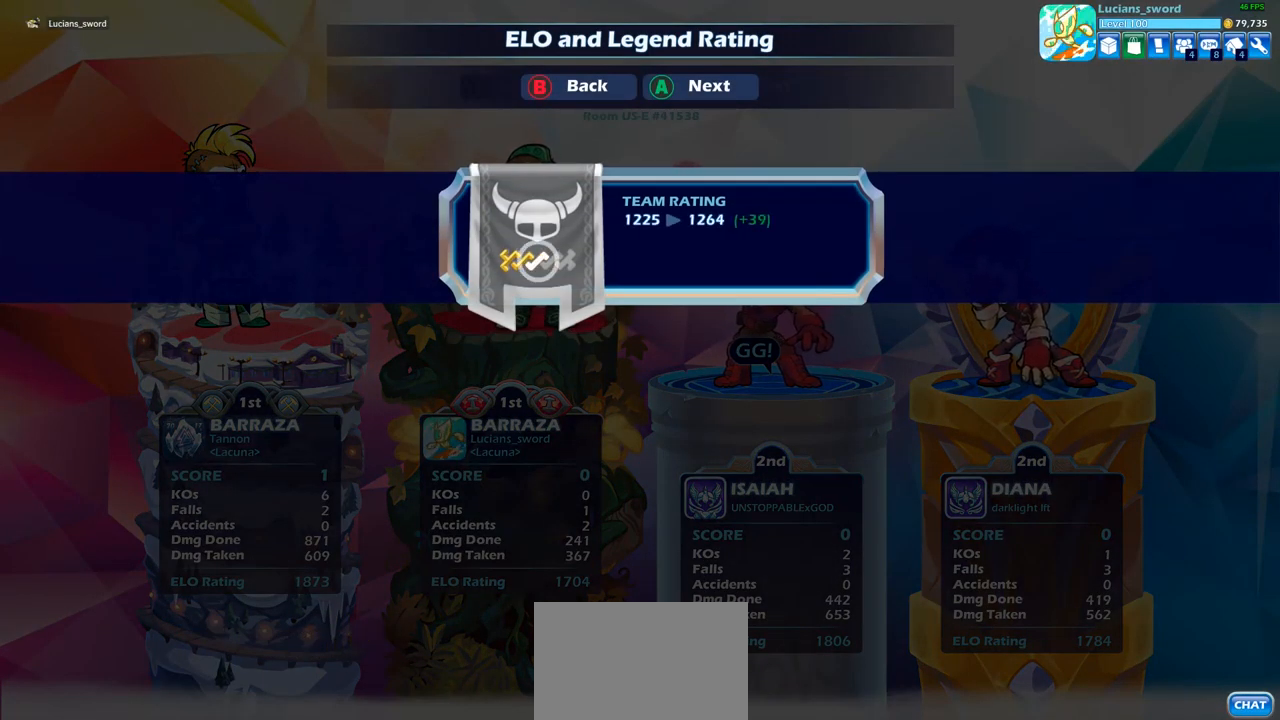
{"buttons": [], "left_stick": "center", "right_stick": "center", "events": []}
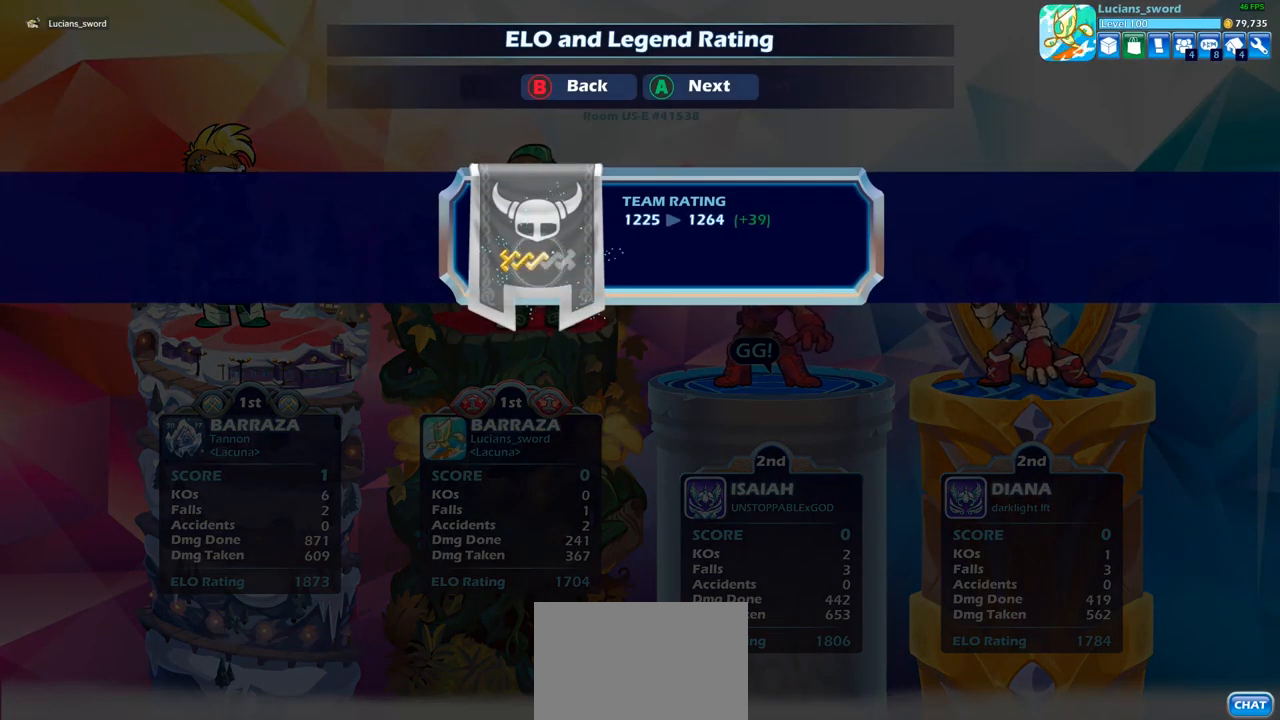
{"buttons": [], "left_stick": "center", "right_stick": "center", "events": []}
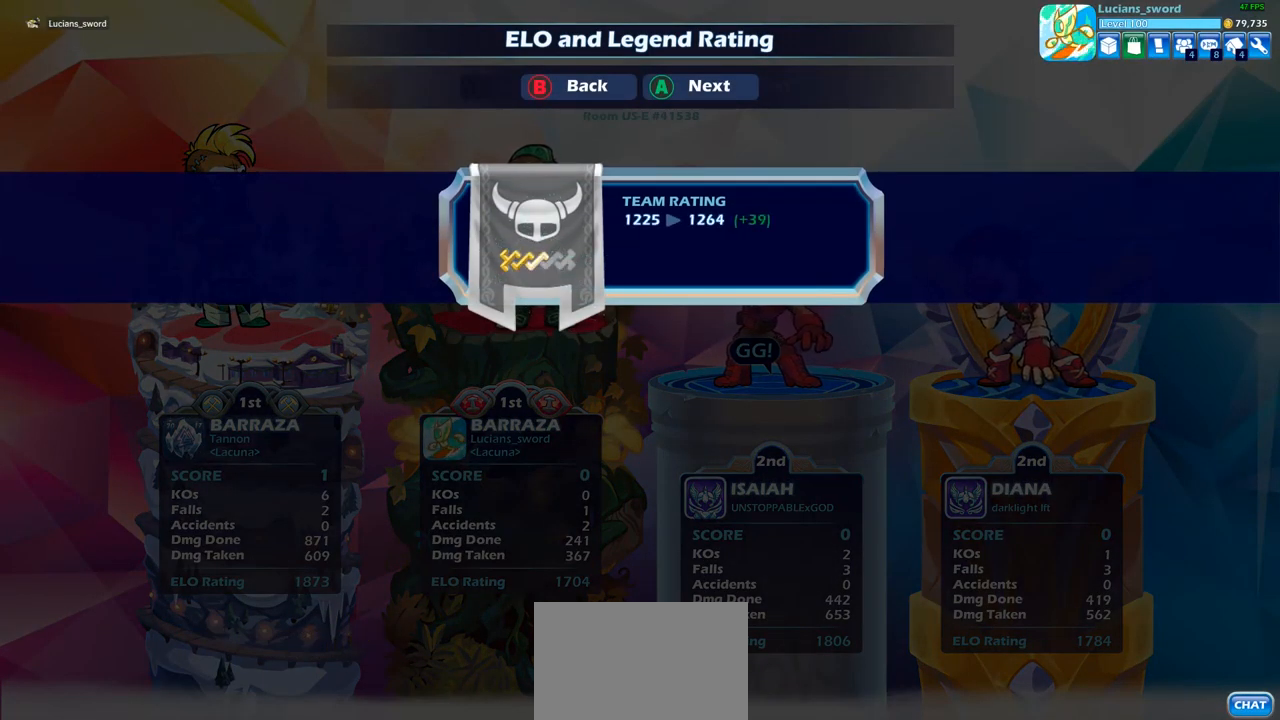
{"buttons": [], "left_stick": "center", "right_stick": "center", "events": []}
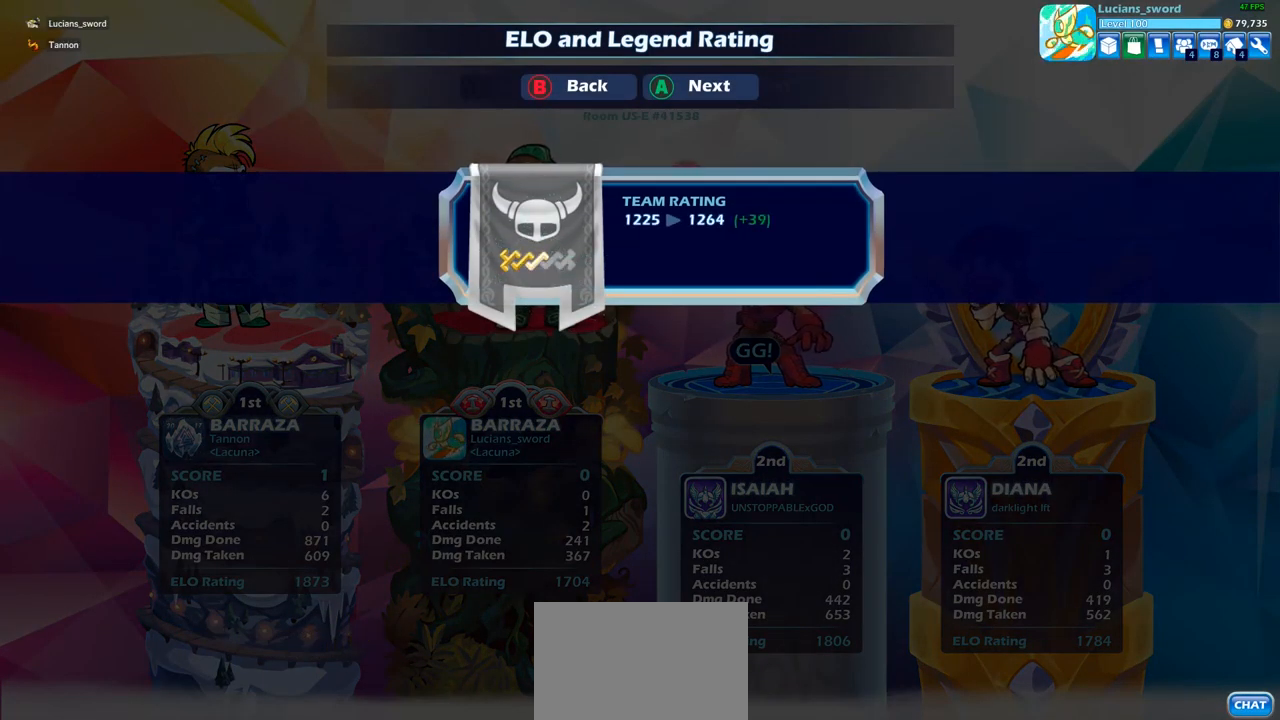
{"buttons": ["CROSS"], "left_stick": "center", "right_stick": "center", "events": [[467, "CROSS", "down"]]}
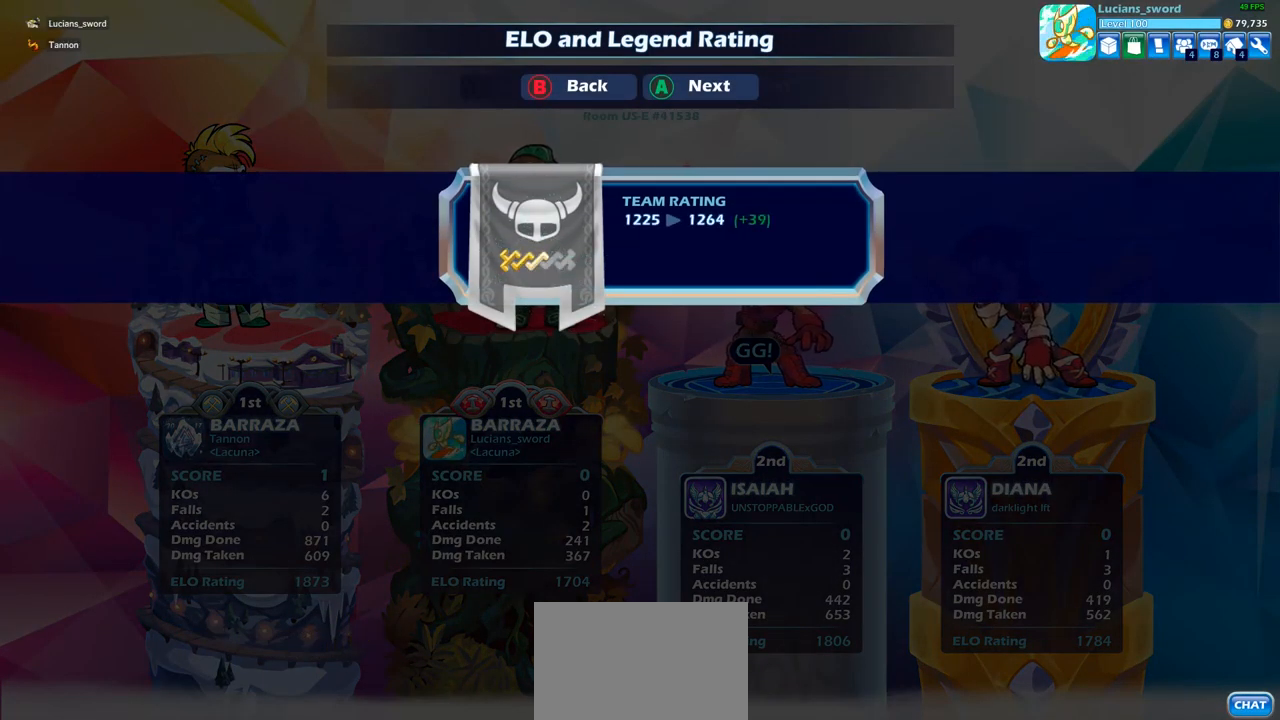
{"buttons": [], "left_stick": "center", "right_stick": "center", "events": [[50, "CROSS", "up"], [67, "CROSS", "down"], [83, "CROSS", "up"]]}
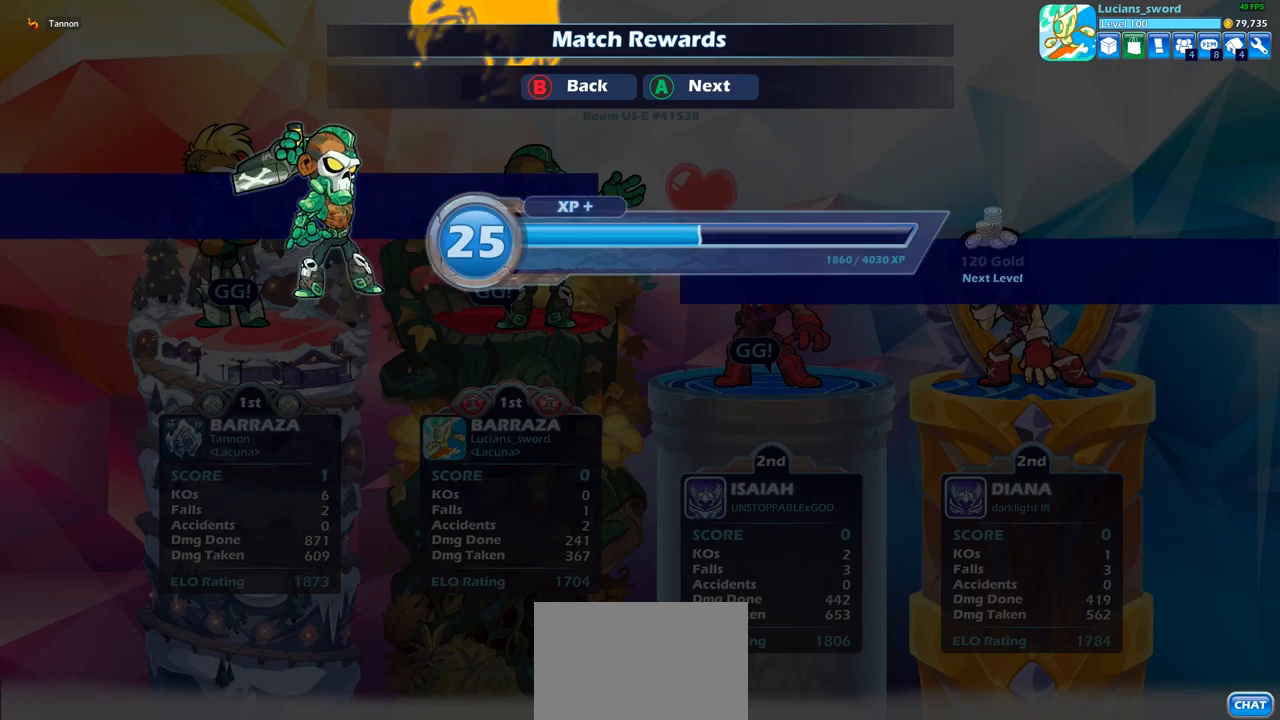
{"buttons": [], "left_stick": "center", "right_stick": "center", "events": []}
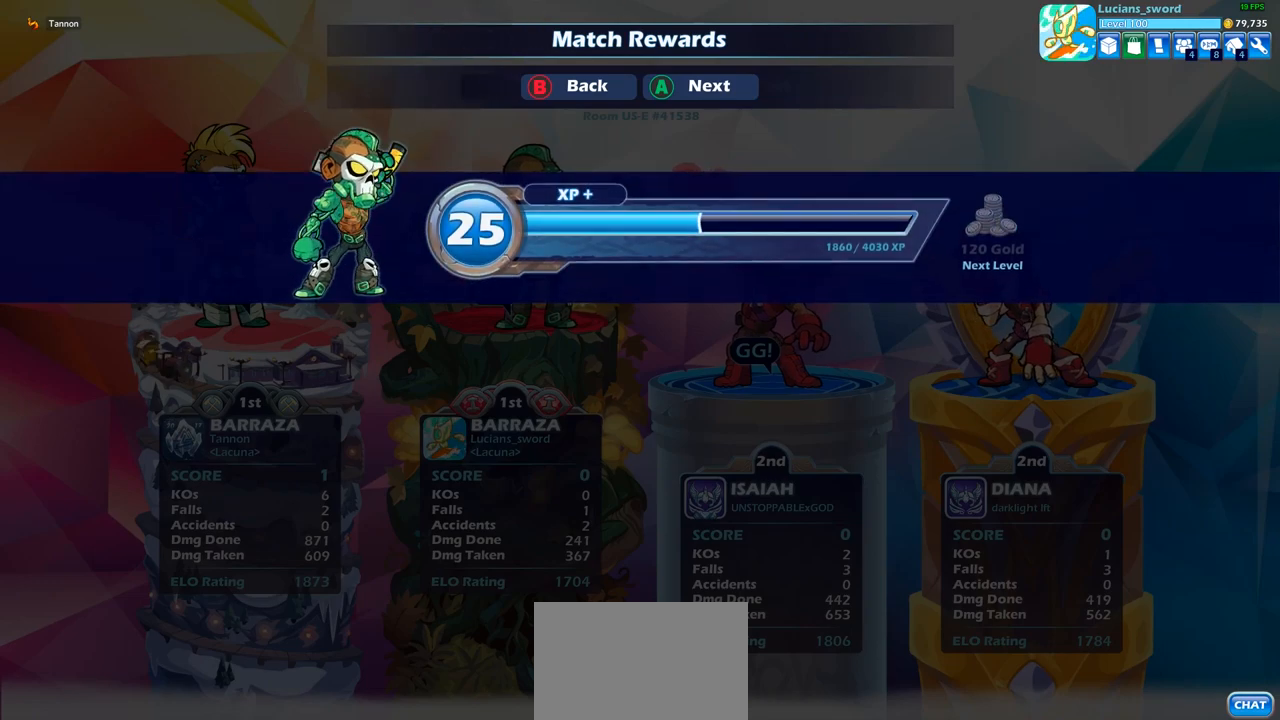
{"buttons": [], "left_stick": "center", "right_stick": "center", "events": [[400, "CROSS", "down"], [467, "CROSS", "up"]]}